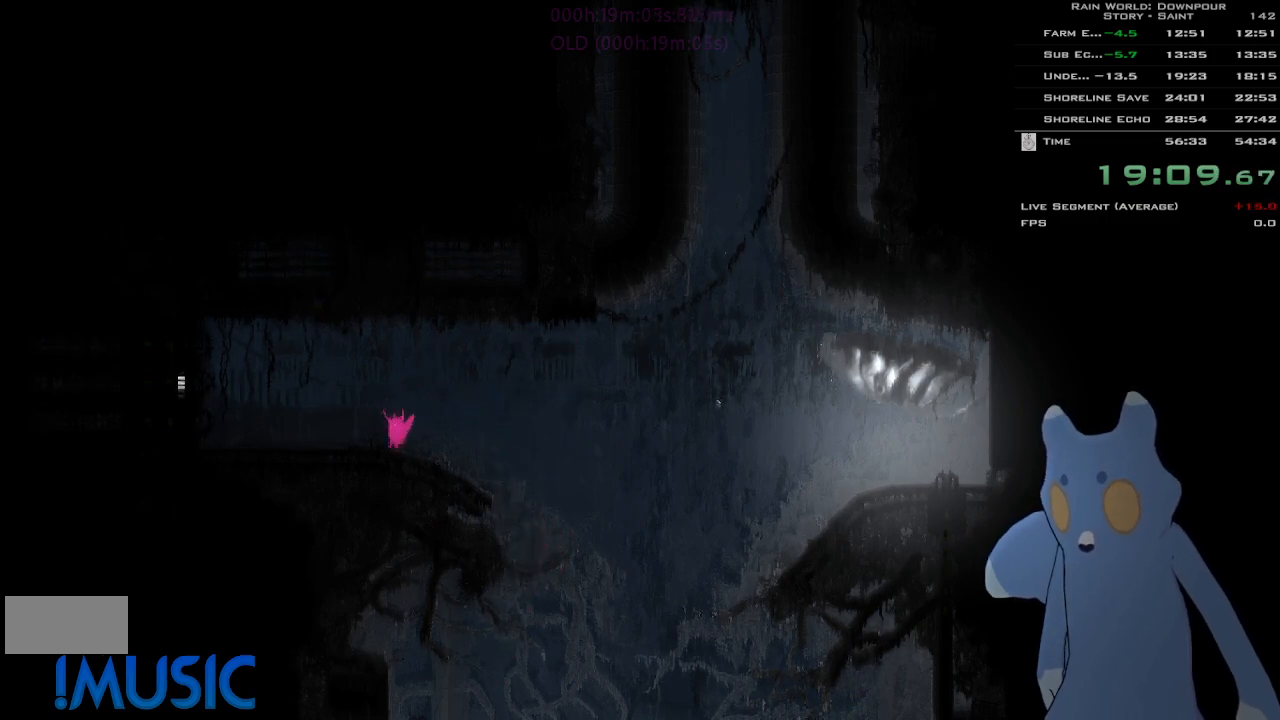
Gameplay with keyboard and mouse; each line is a JSON object with the keys held at the frame after it. "events" lists presses ("down") and releases ("up") of "down", "g", "j", "left", "right", "t", "up" and "y" between this image and that frame as [ms after this image, input, new state], when the widget could be followed in between. No other keys are recorded. Mouse buttons are not recorded. Not read: mouse_move.
{"keys": ["left"], "events": []}
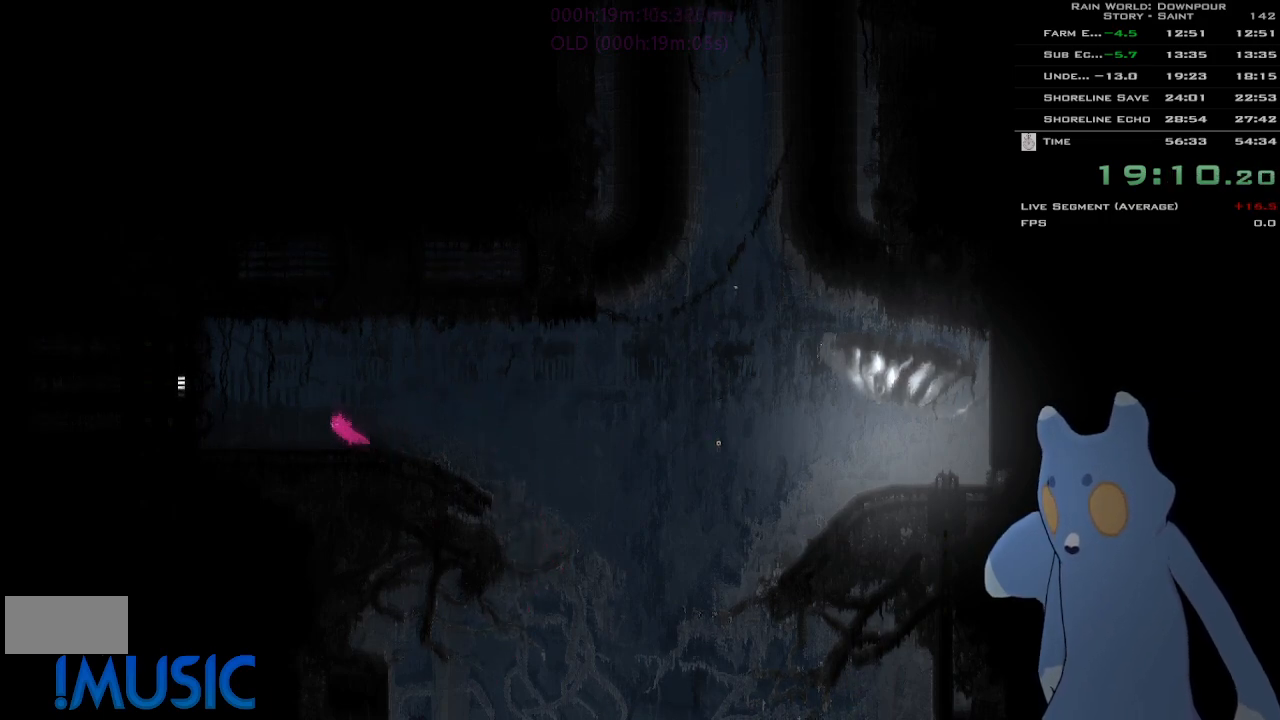
{"keys": ["left"], "events": [[50, "j", "down"], [66, "up", "down"], [150, "up", "up"], [216, "j", "up"]]}
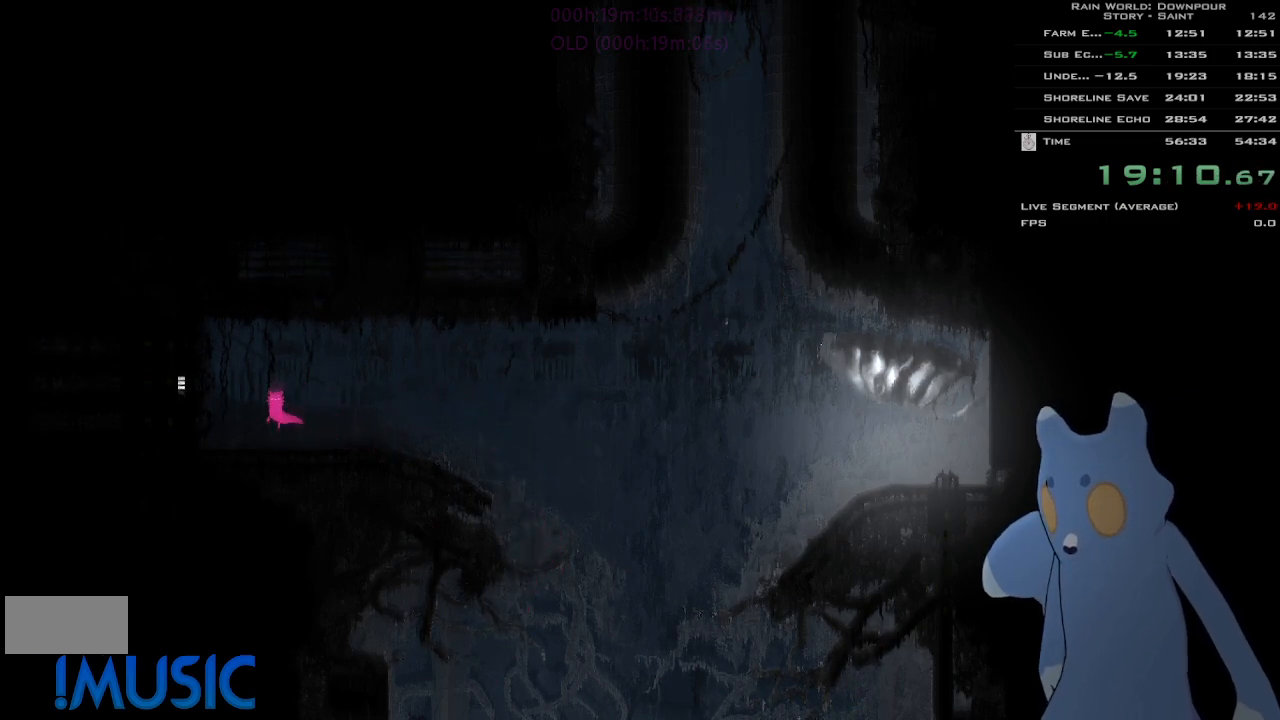
{"keys": ["j", "left"], "events": [[316, "j", "down"]]}
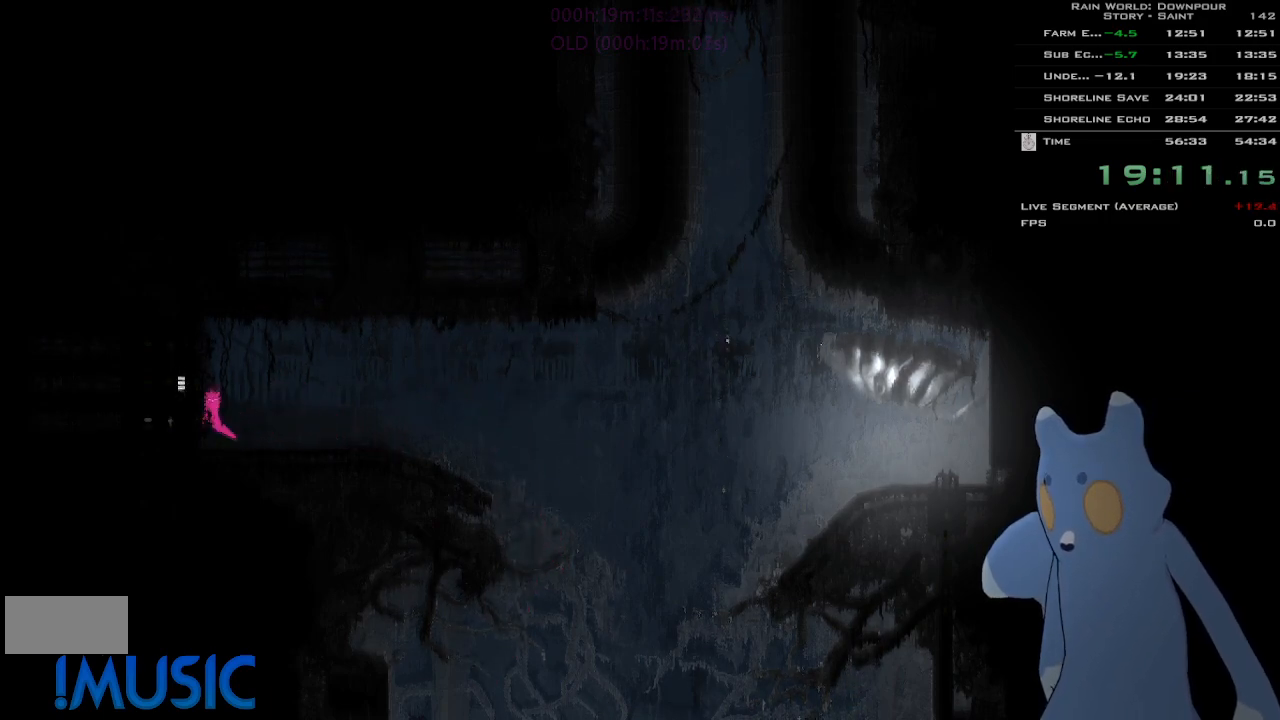
{"keys": ["left"], "events": [[333, "j", "up"]]}
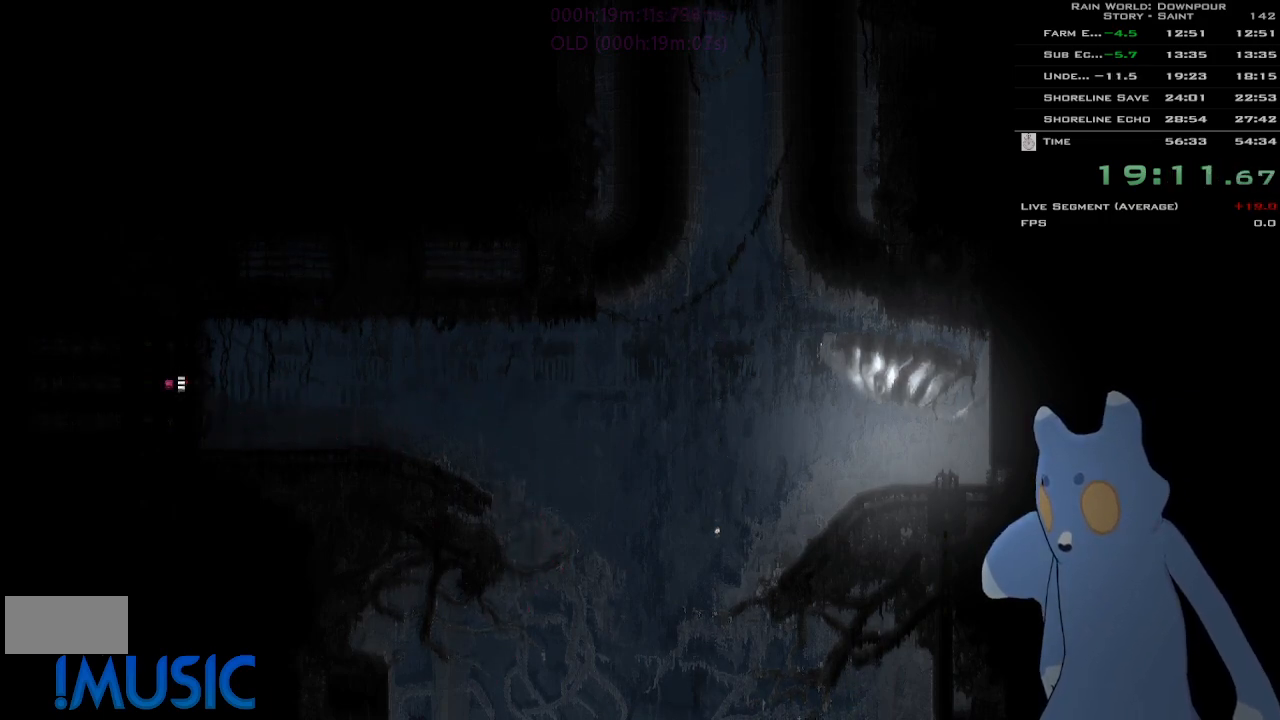
{"keys": ["left"], "events": []}
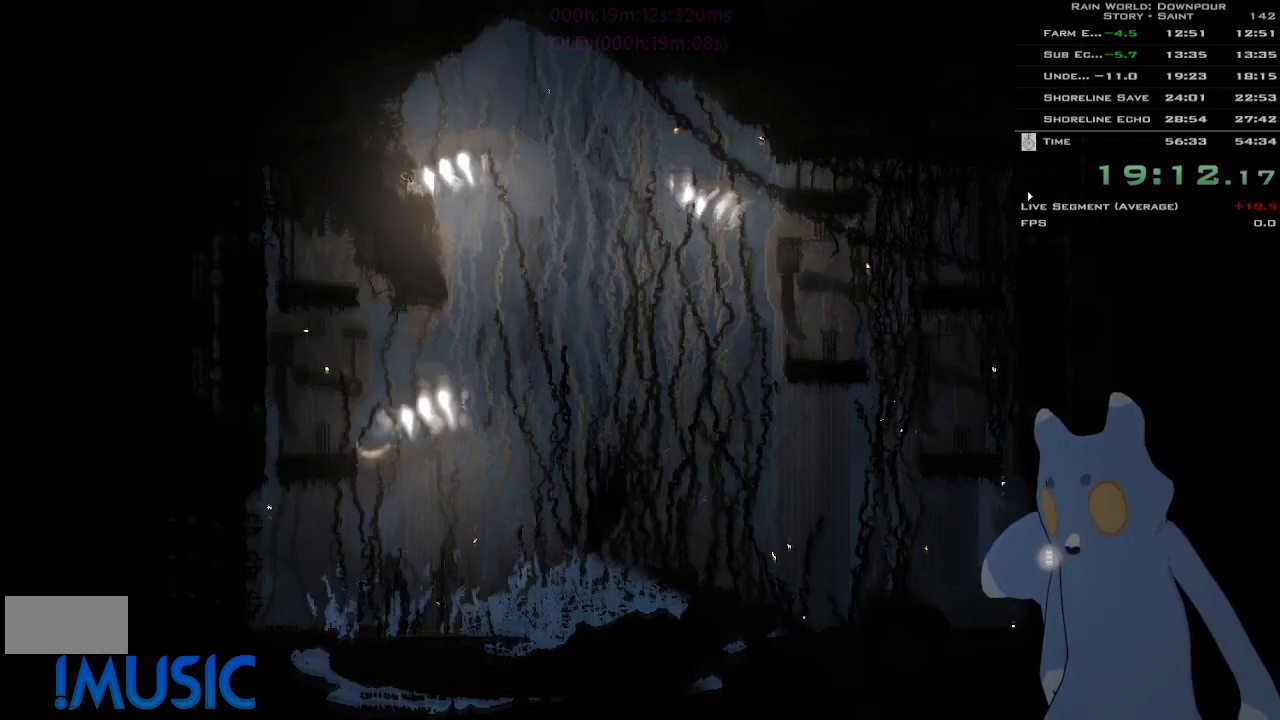
{"keys": ["up"], "events": [[233, "up", "down"], [250, "j", "down"], [300, "j", "up"], [366, "left", "up"], [400, "j", "down"], [466, "j", "up"]]}
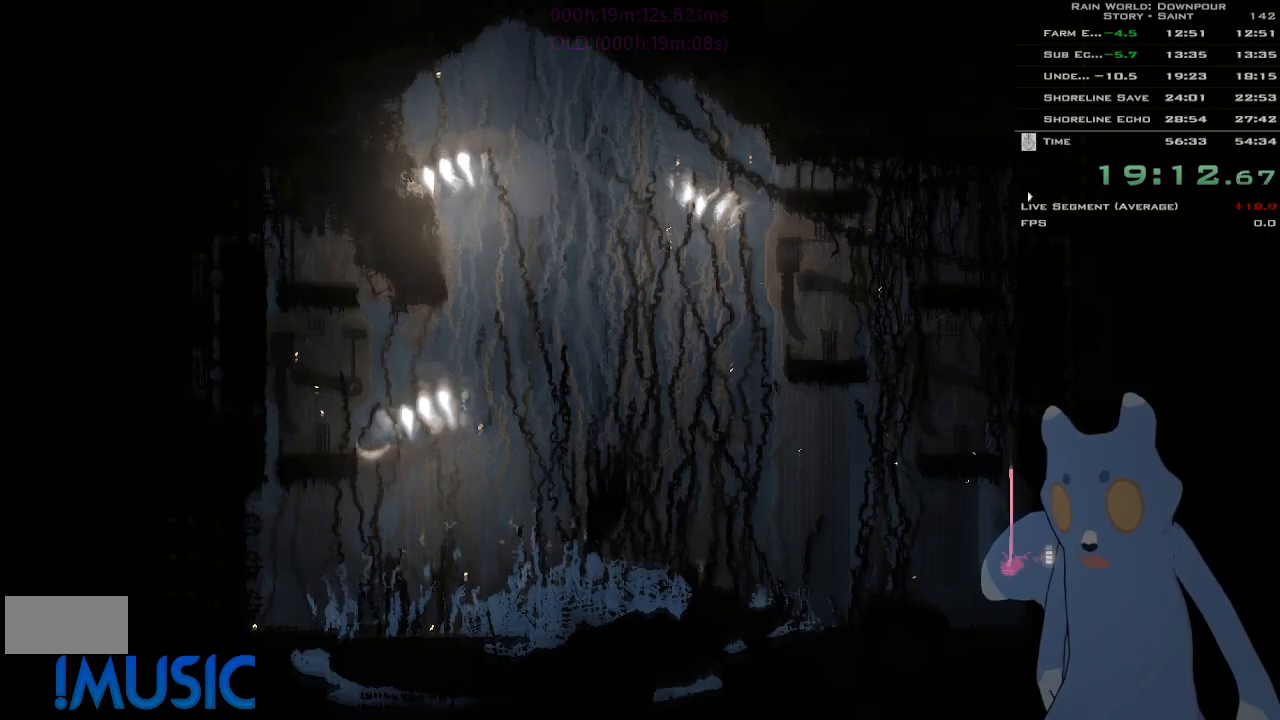
{"keys": ["j", "up"], "events": [[33, "j", "down"], [100, "j", "up"], [166, "right", "down"], [183, "j", "down"], [200, "right", "up"], [266, "j", "up"], [316, "j", "down"], [400, "j", "up"], [450, "j", "down"]]}
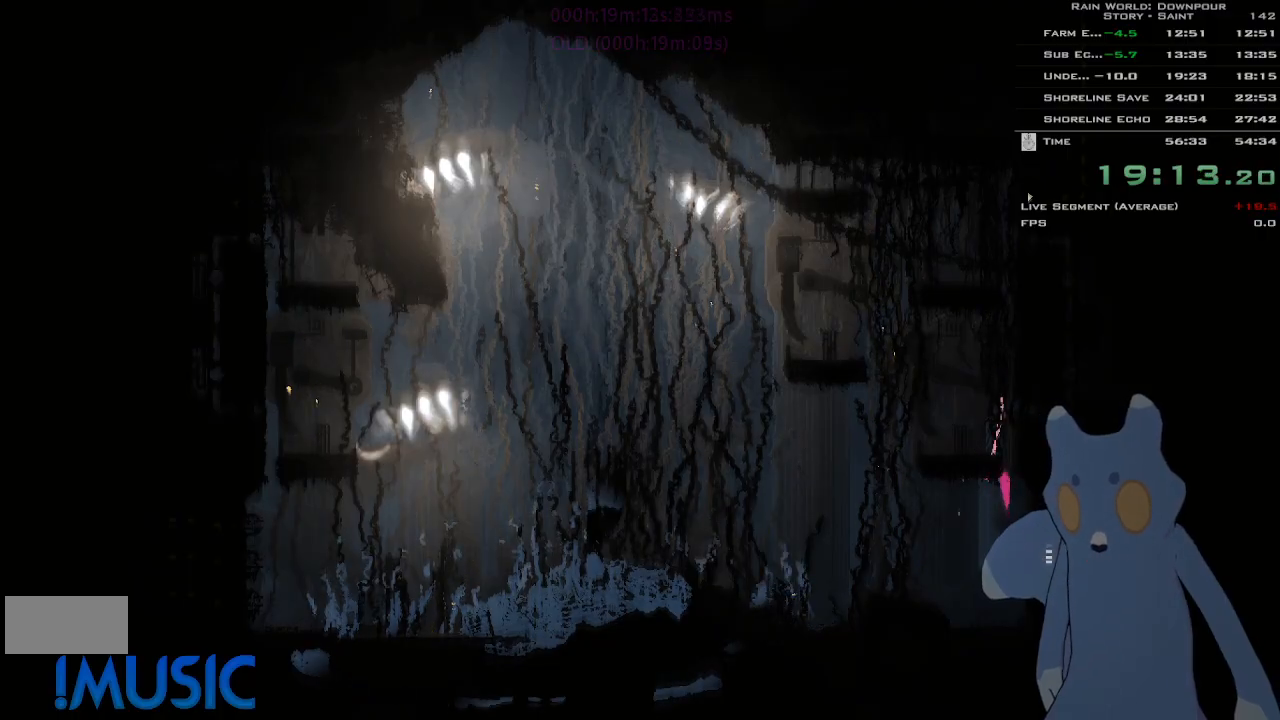
{"keys": ["j"], "events": [[50, "j", "up"], [50, "up", "up"], [116, "j", "down"], [150, "j", "up"], [250, "j", "down"], [283, "j", "up"], [350, "j", "down"], [416, "j", "up"], [483, "j", "down"]]}
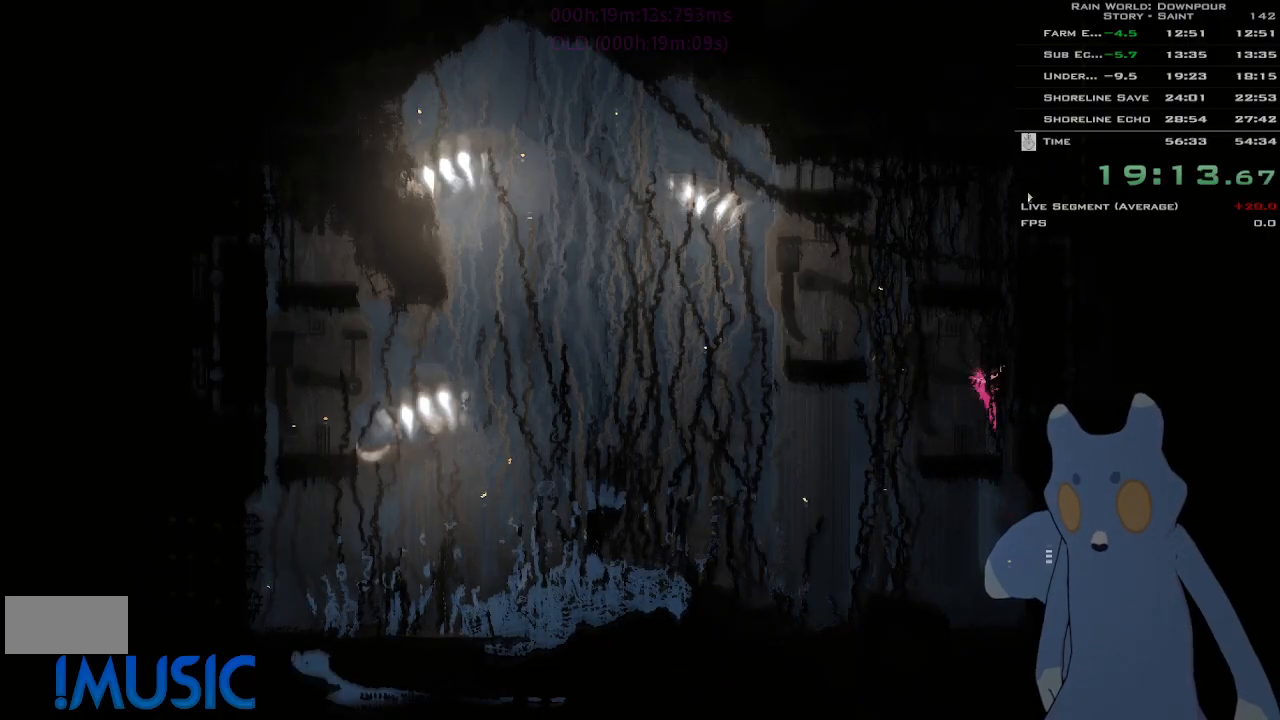
{"keys": ["j"], "events": [[16, "j", "up"], [100, "j", "down"], [150, "j", "up"], [216, "j", "down"], [283, "j", "up"], [350, "j", "down"], [383, "j", "up"], [450, "j", "down"]]}
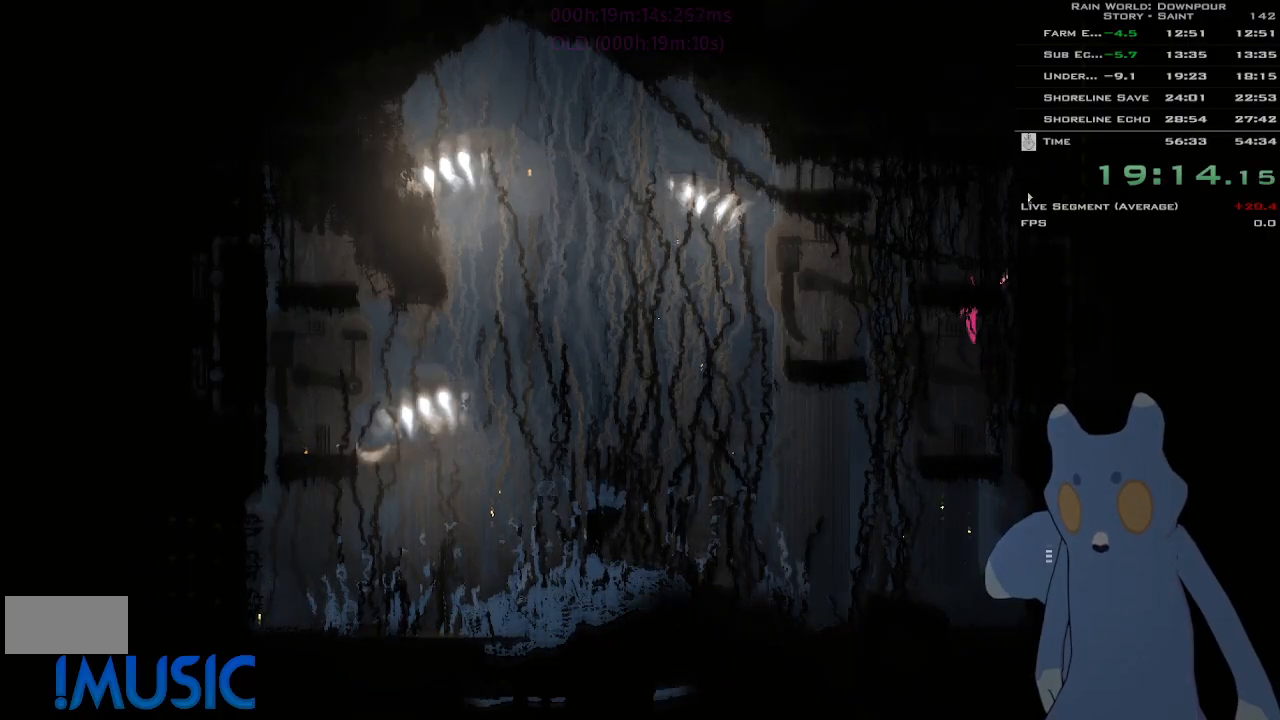
{"keys": ["j", "right"], "events": [[16, "j", "up"], [83, "j", "down"], [133, "j", "up"], [233, "j", "down"], [266, "right", "down"], [300, "j", "up"], [400, "j", "down"]]}
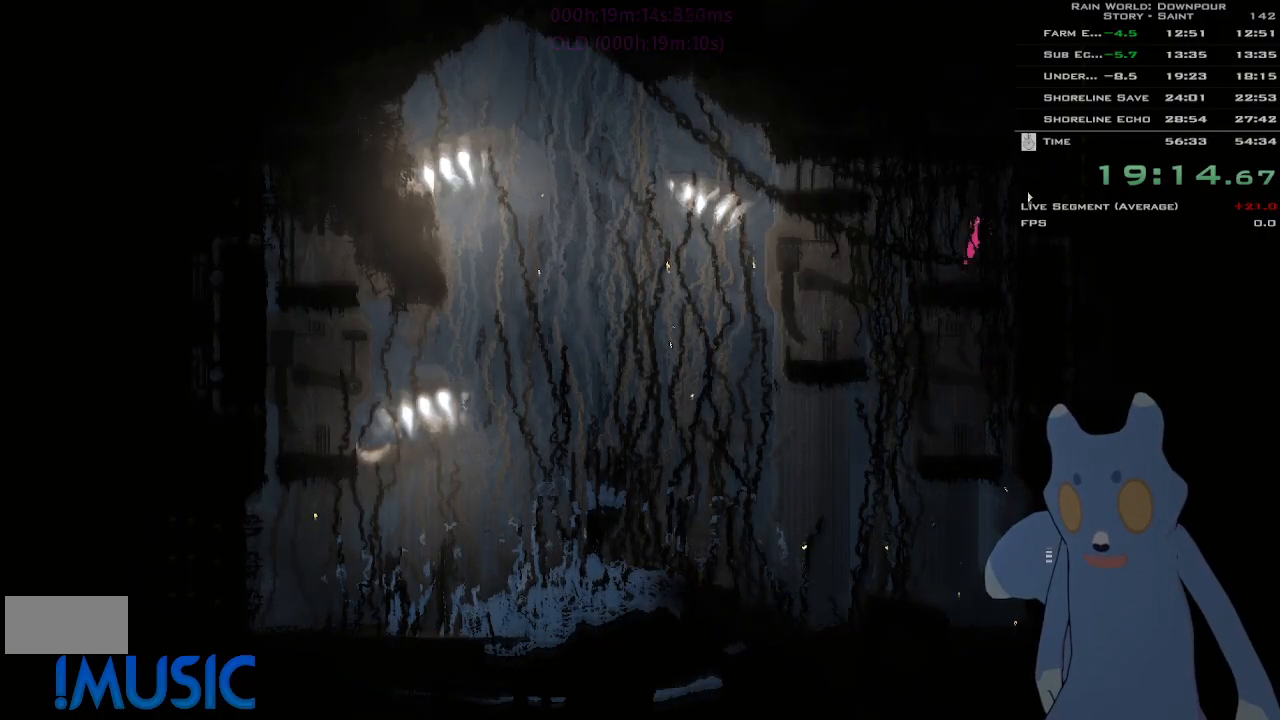
{"keys": ["right"], "events": [[33, "j", "up"]]}
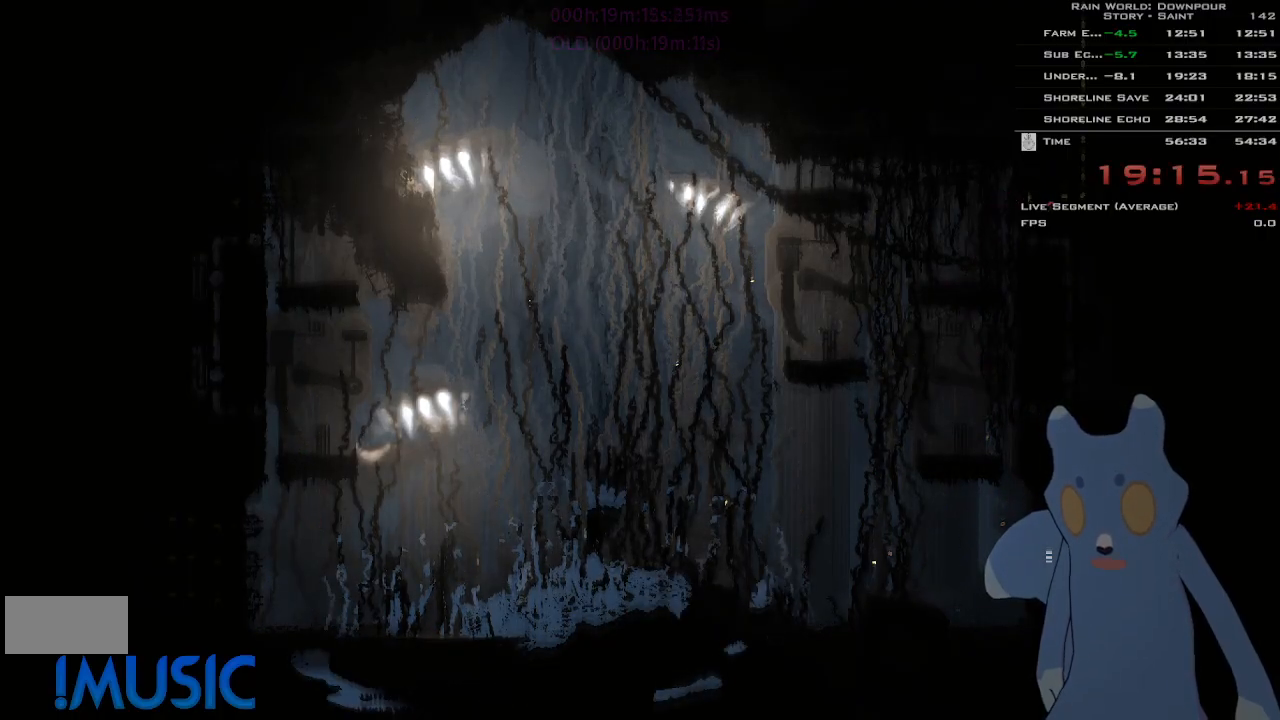
{"keys": ["right"], "events": []}
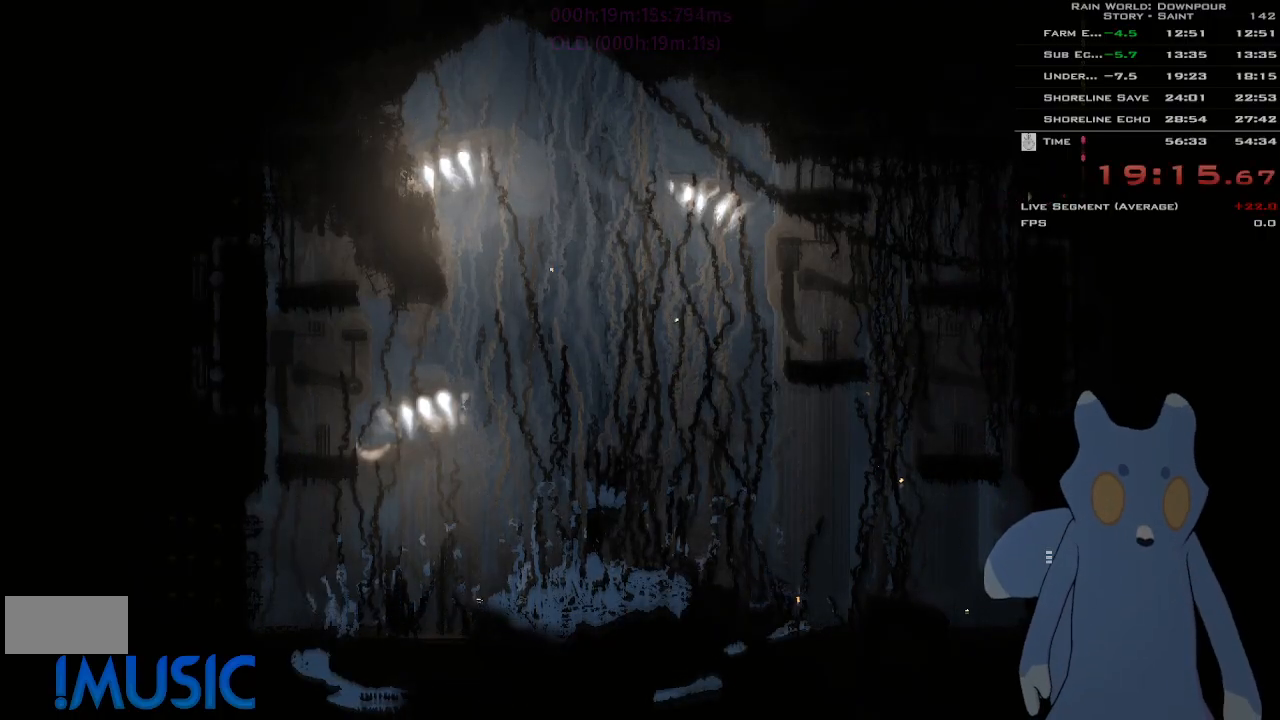
{"keys": ["right"], "events": []}
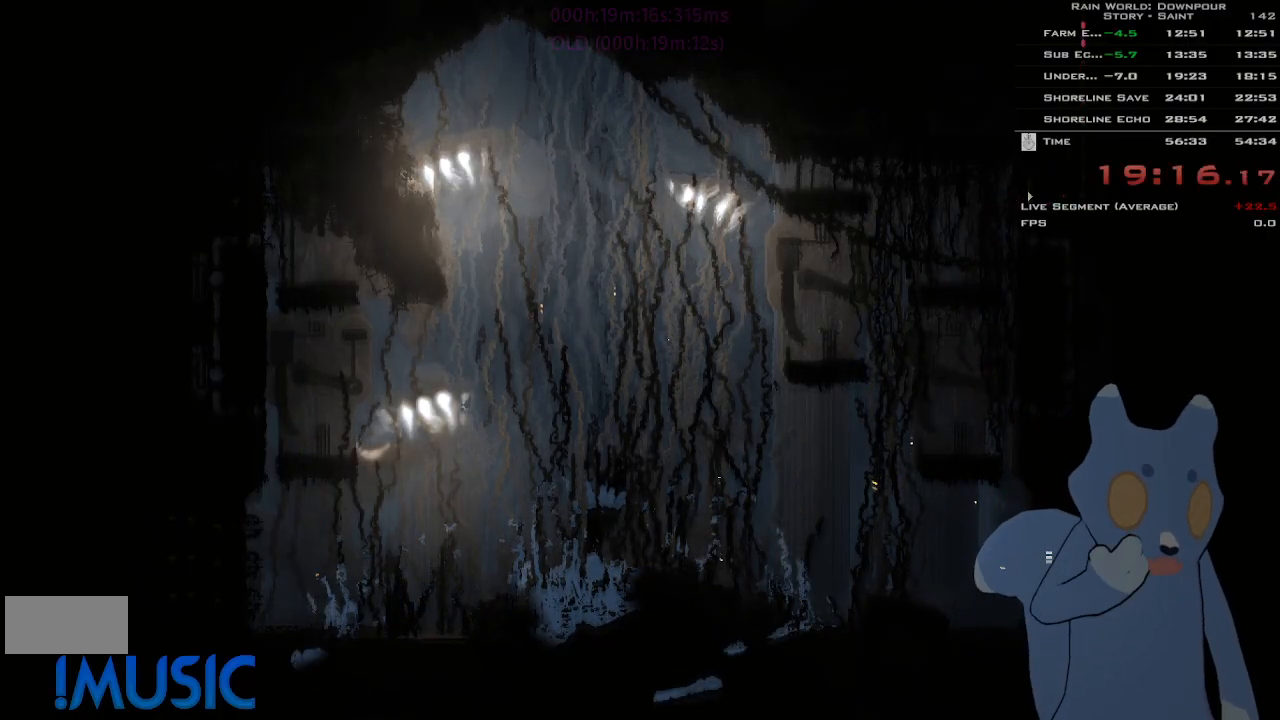
{"keys": ["right"], "events": []}
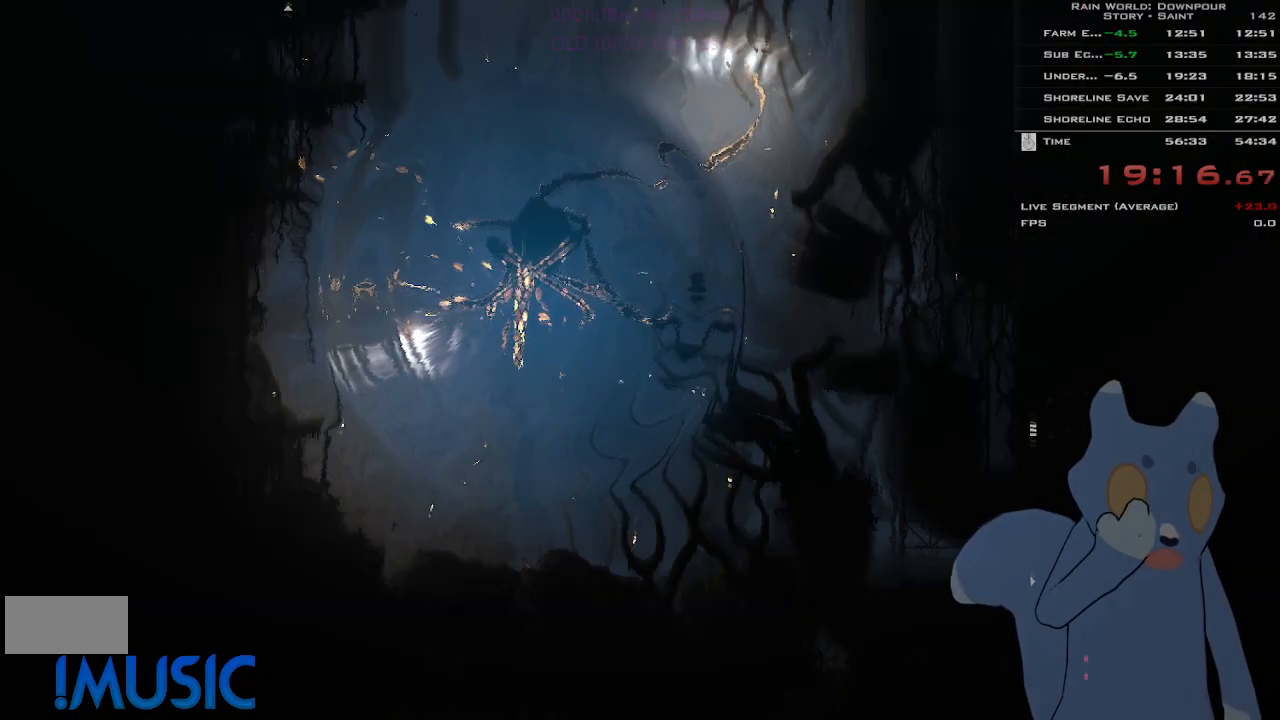
{"keys": ["right"], "events": []}
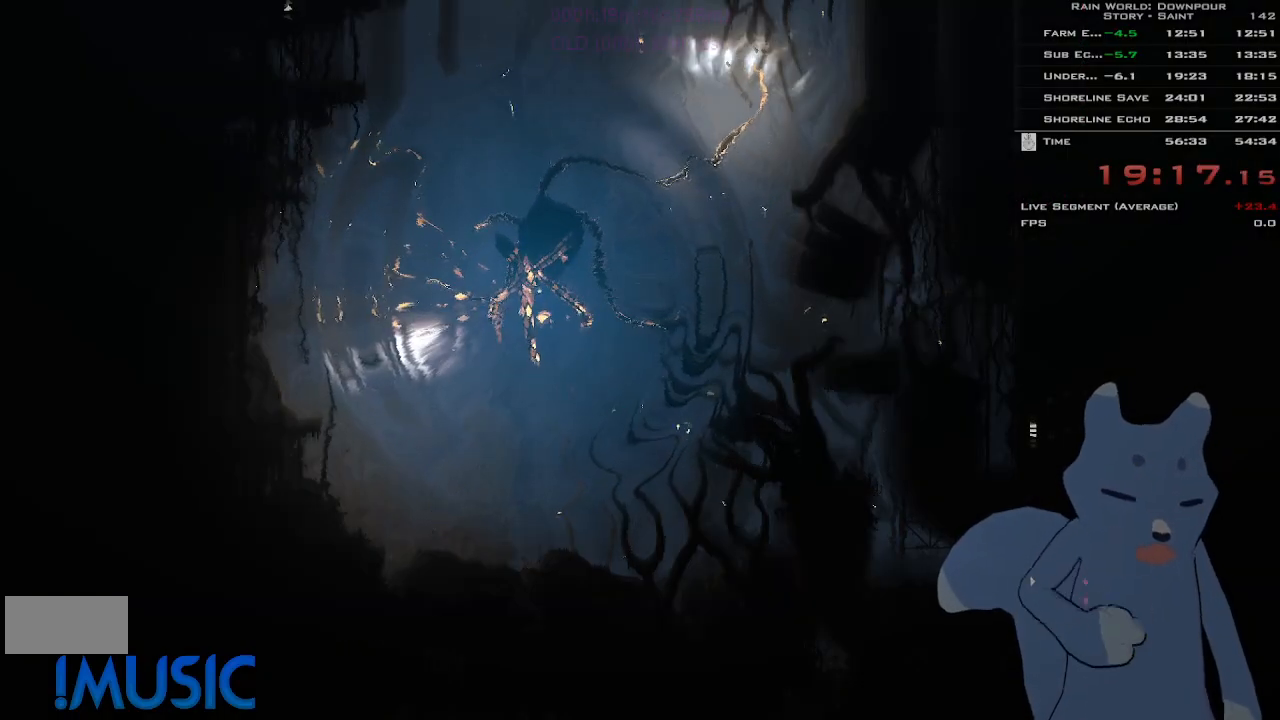
{"keys": [], "events": [[116, "right", "up"]]}
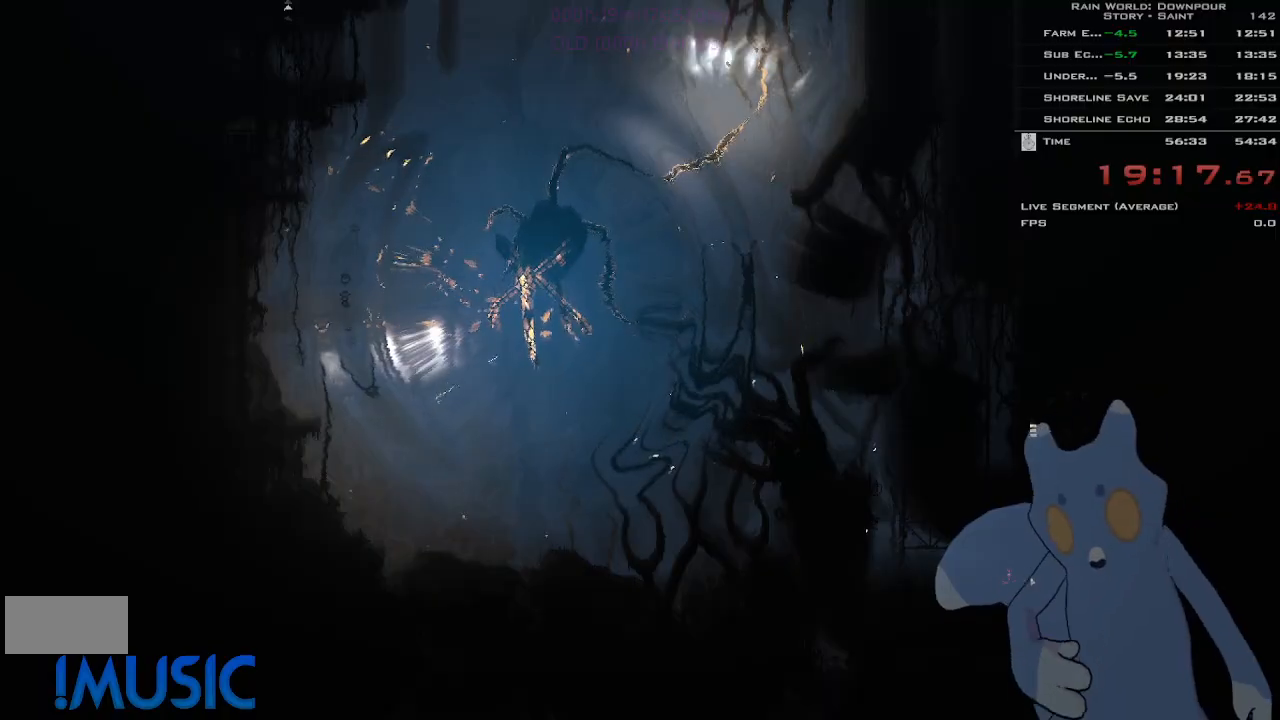
{"keys": ["right"], "events": [[466, "right", "down"]]}
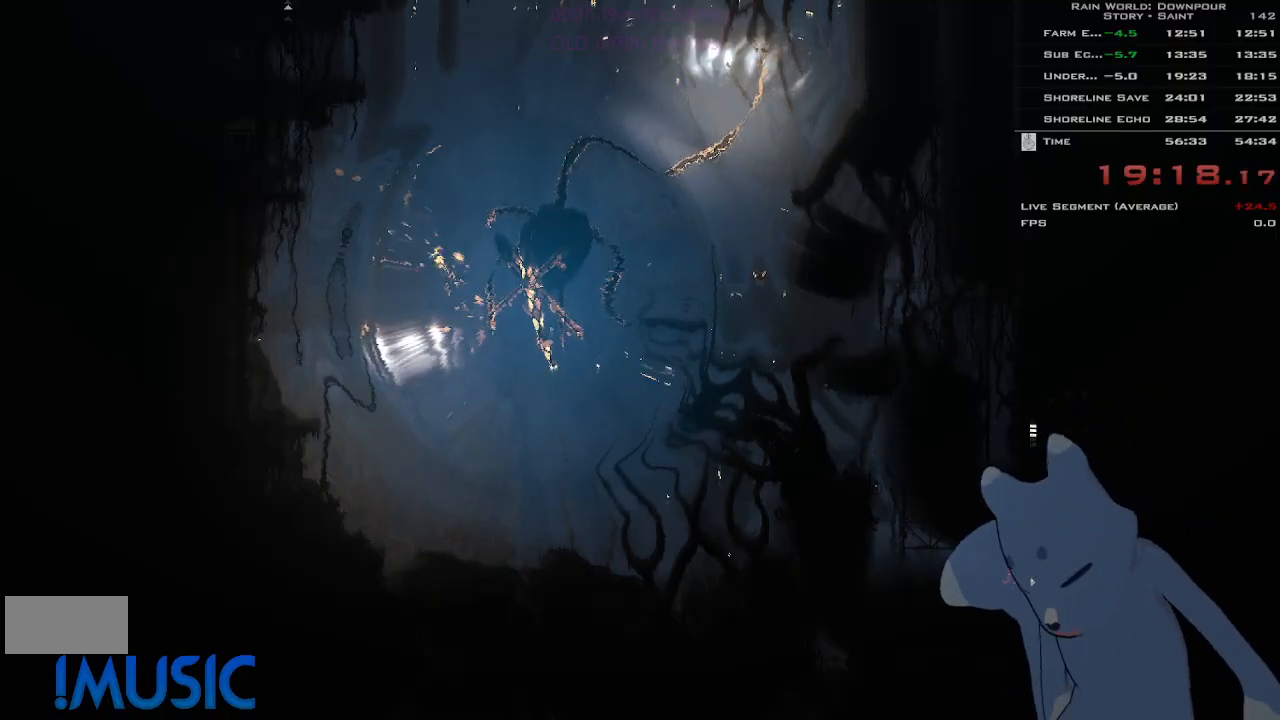
{"keys": ["right"], "events": []}
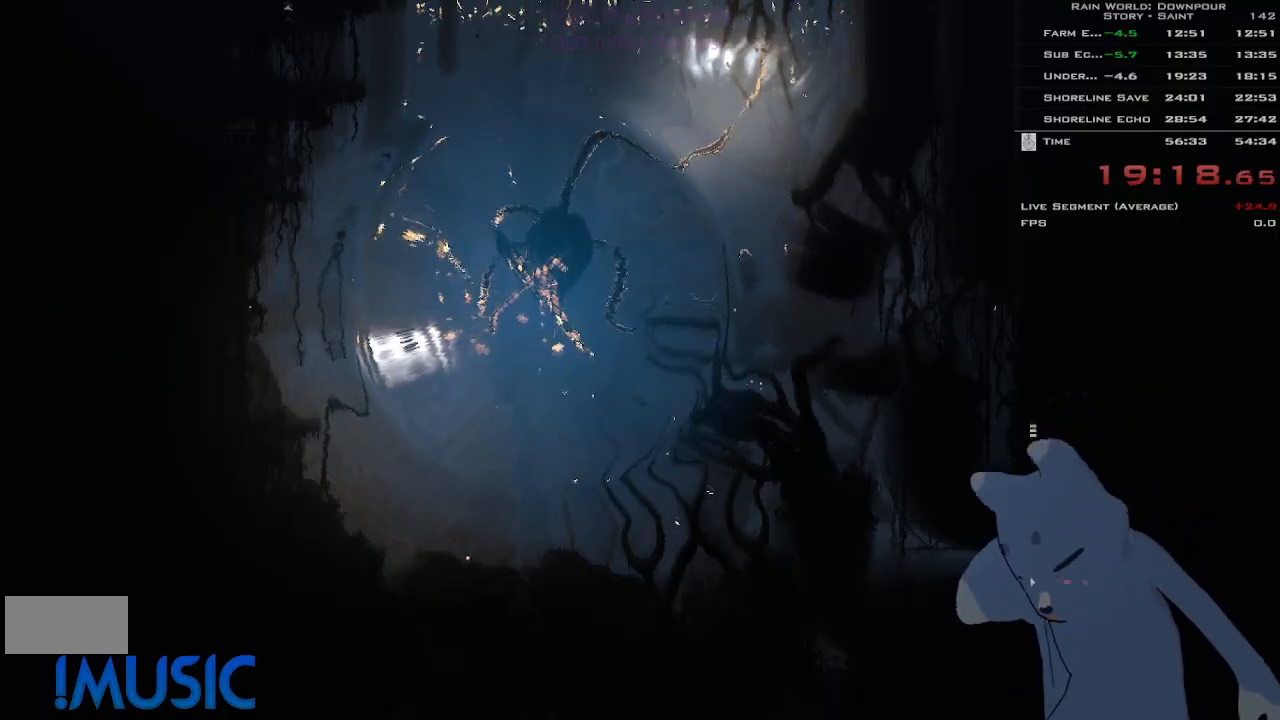
{"keys": ["right"], "events": []}
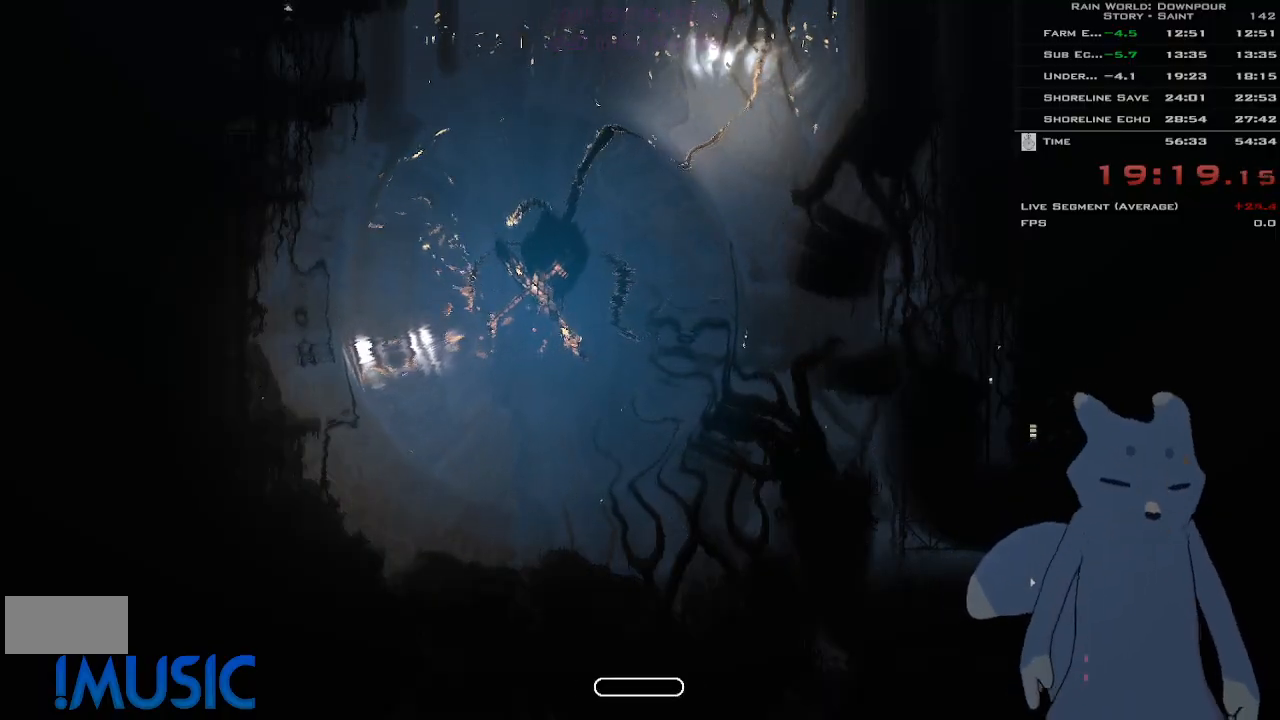
{"keys": ["right"], "events": []}
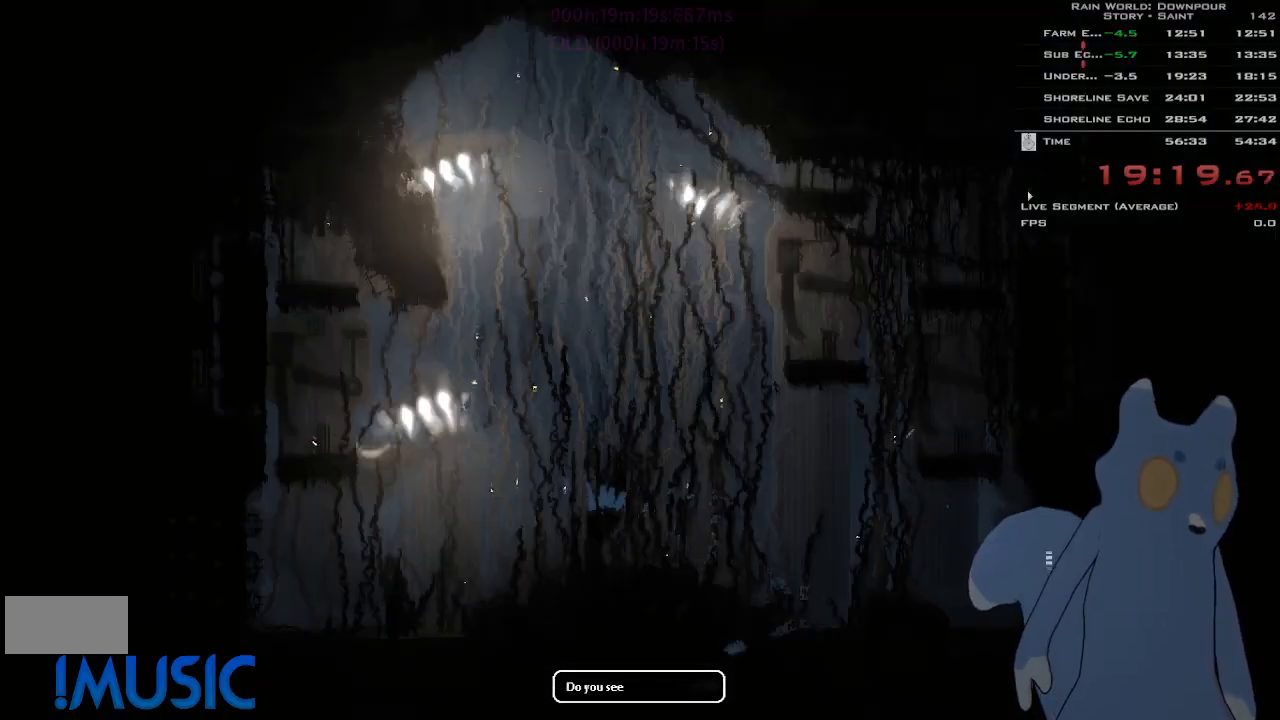
{"keys": ["right"], "events": []}
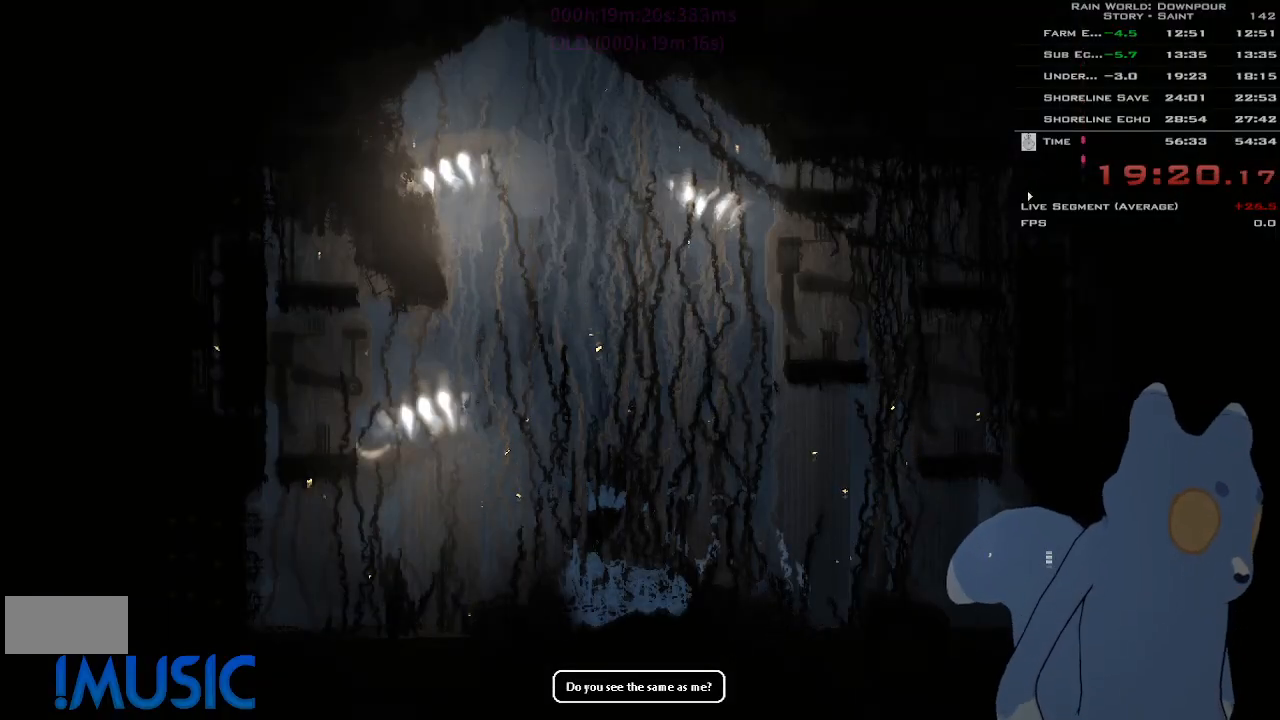
{"keys": [], "events": [[416, "right", "up"]]}
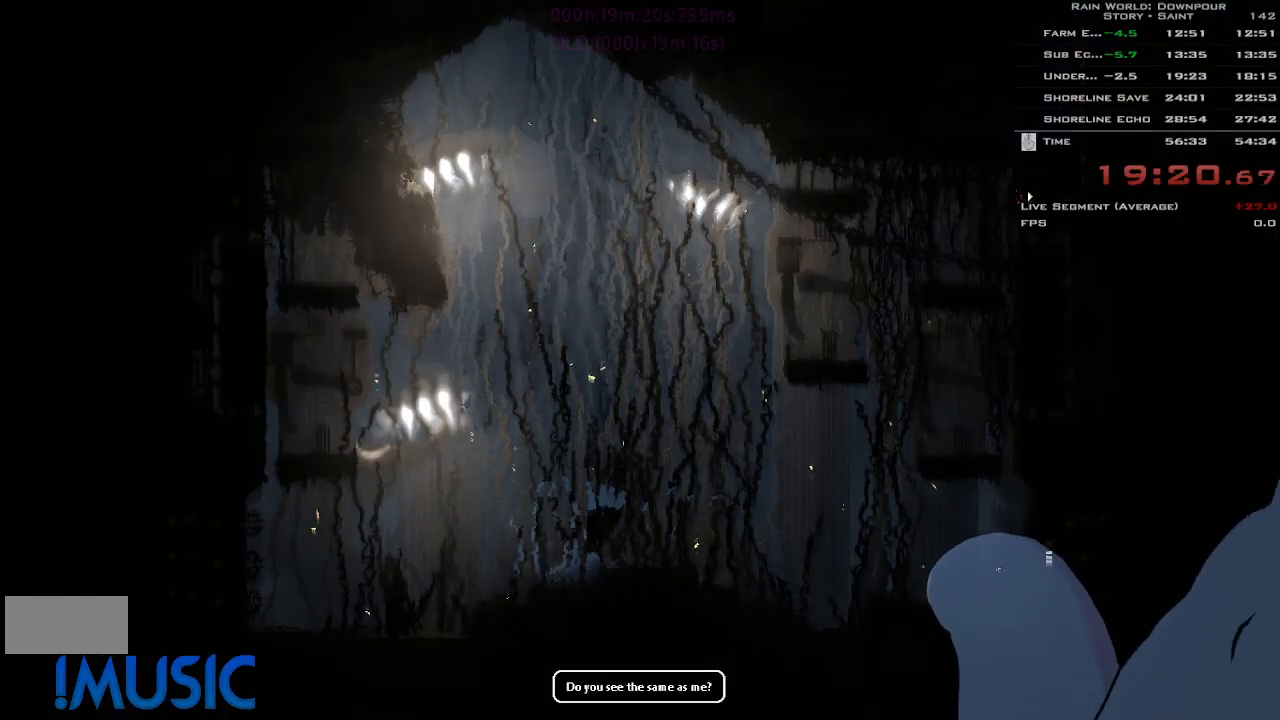
{"keys": [], "events": []}
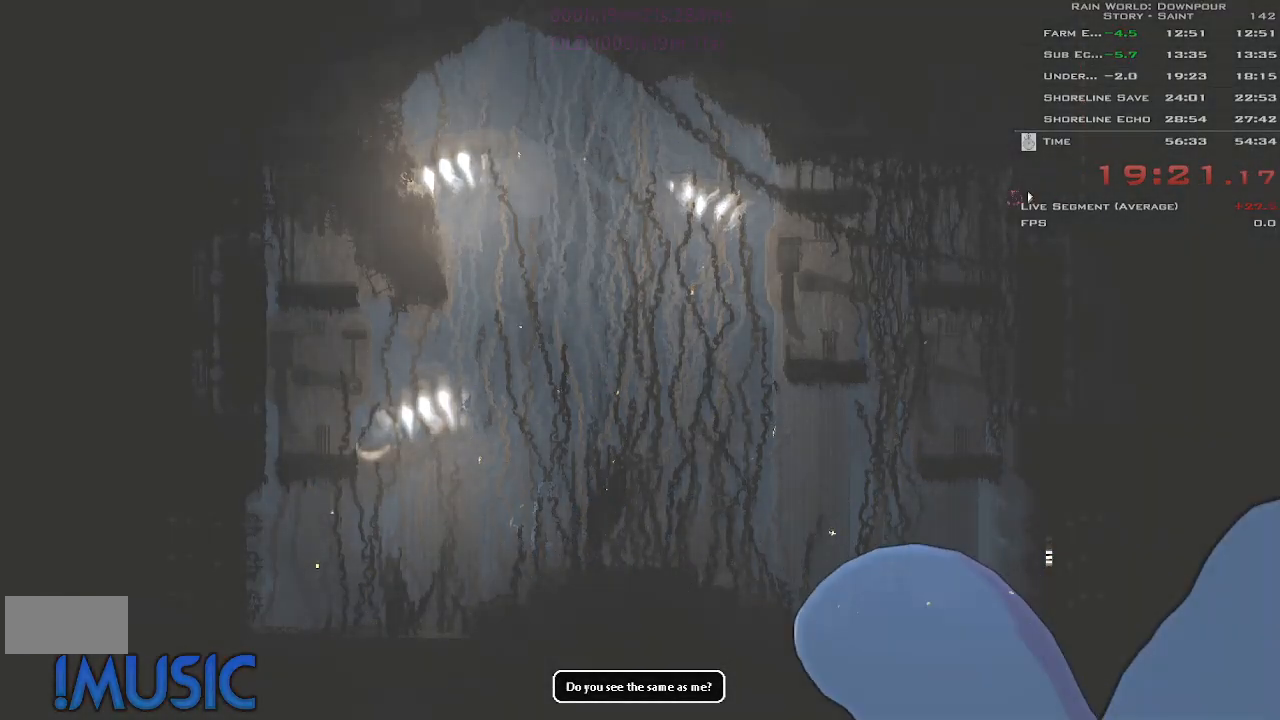
{"keys": [], "events": []}
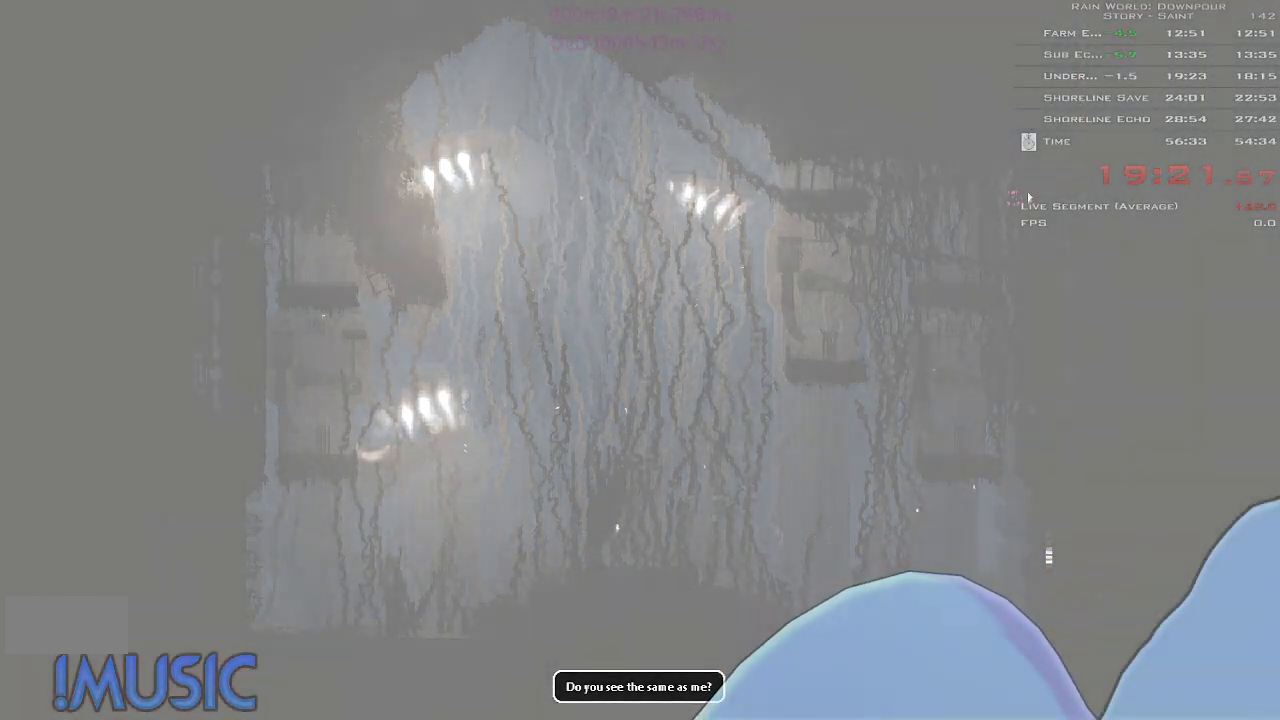
{"keys": [], "events": []}
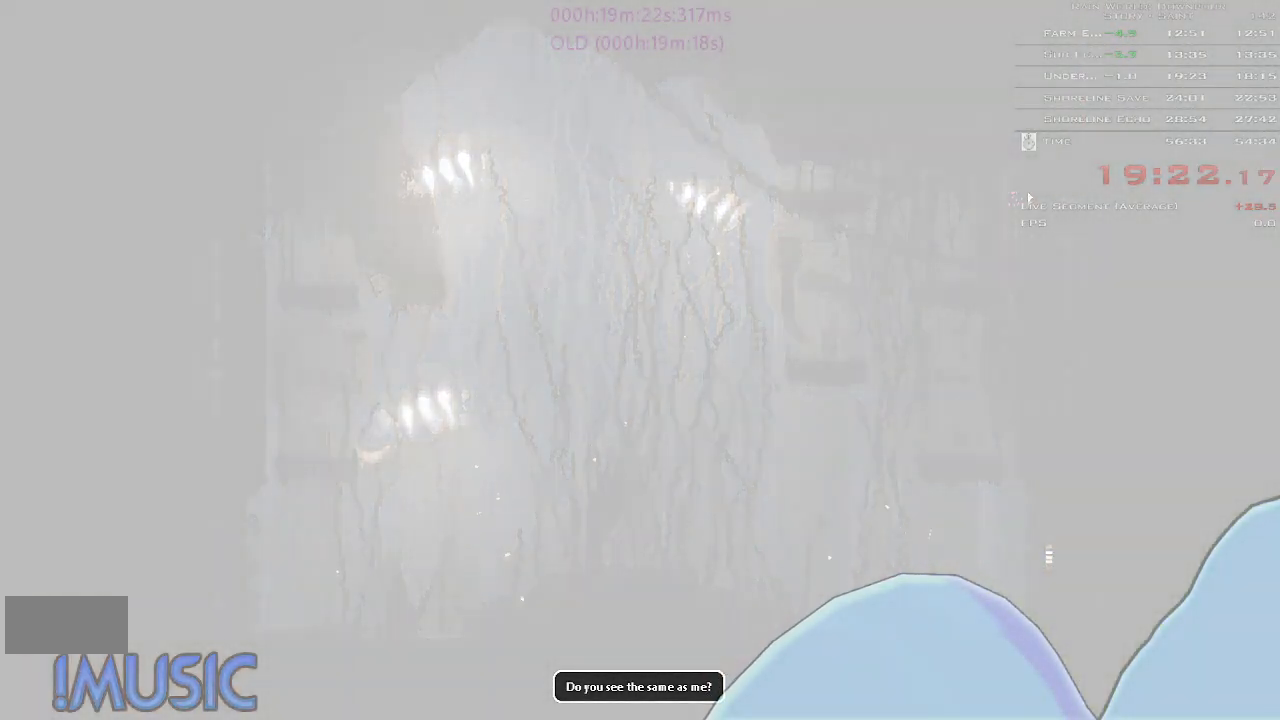
{"keys": [], "events": []}
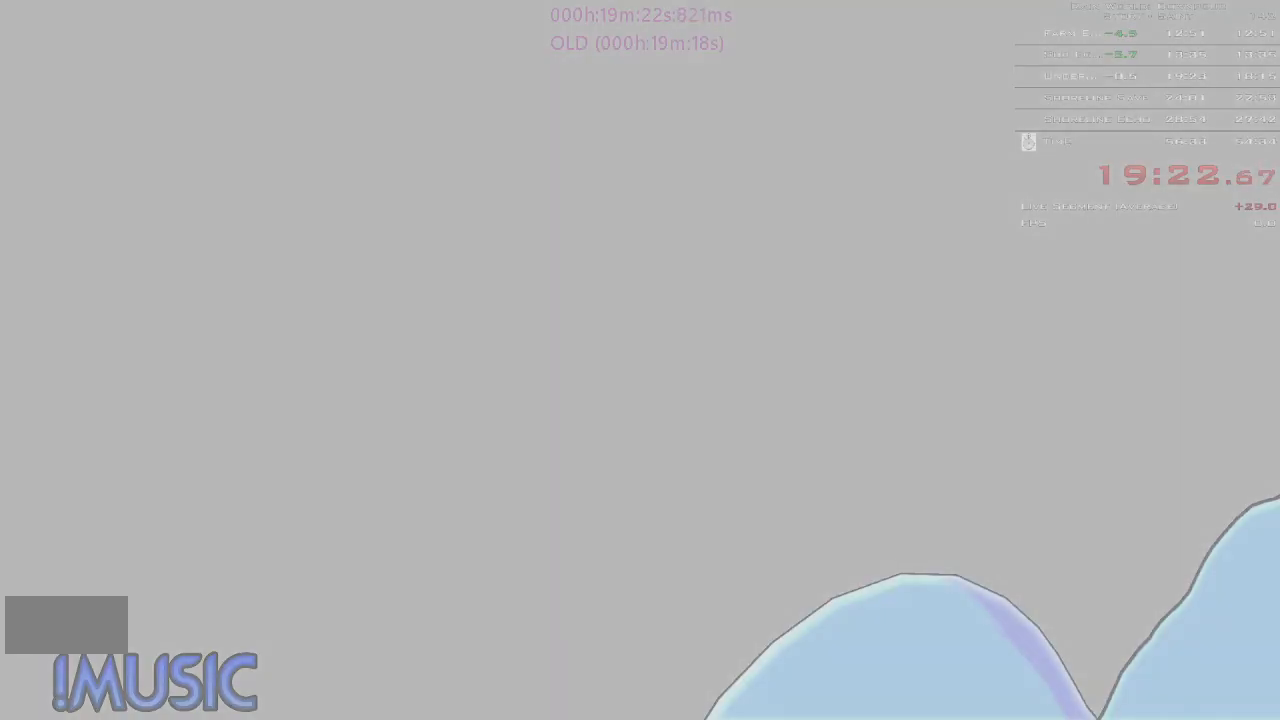
{"keys": [], "events": []}
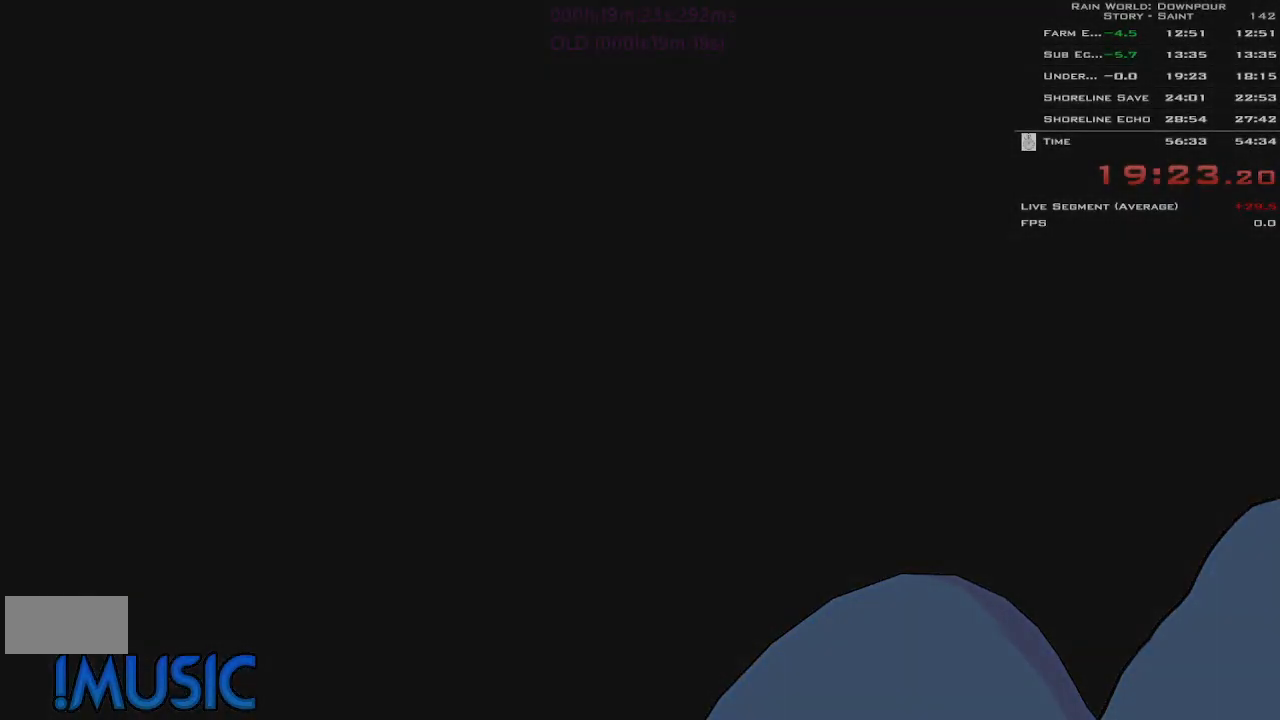
{"keys": [], "events": []}